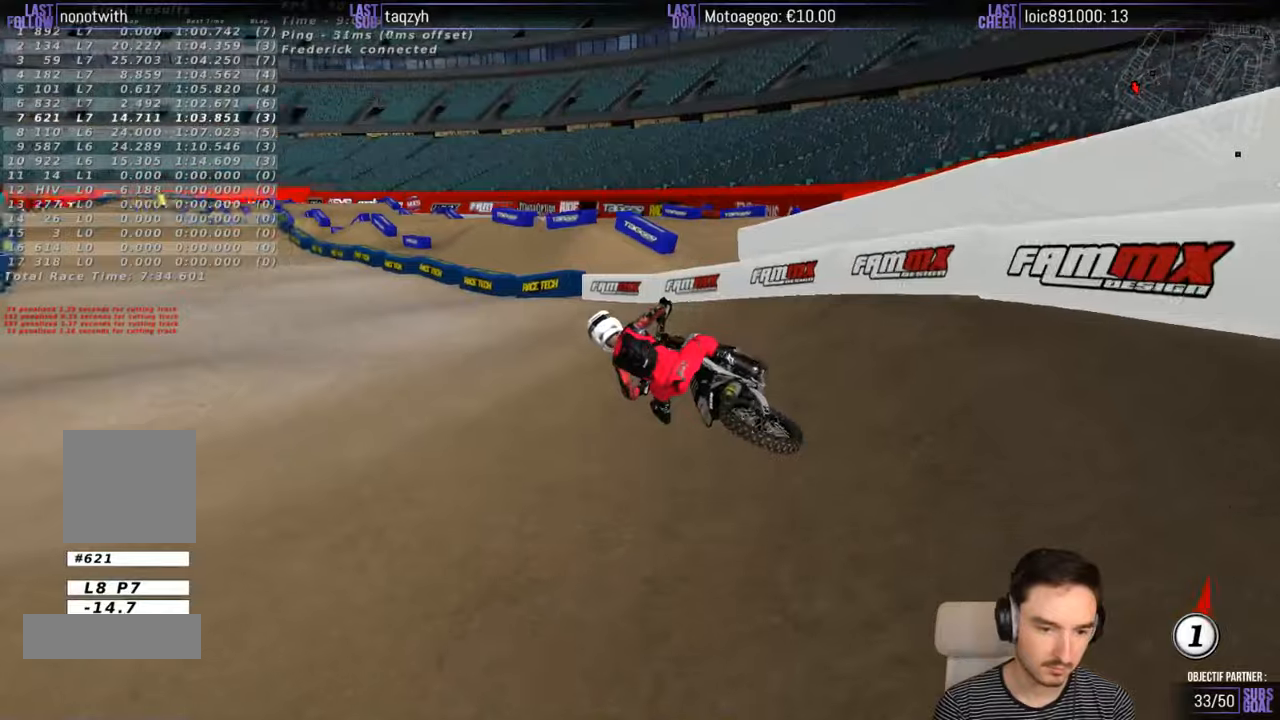
Gameplay with a controller (Xbox layout); each line is a JSON object with the inputs held at the frame after it. "events" lists button and stick changes between this image and that frame as [ms after this image, input, new state], when the widget could be followed in between. Not read: L1 L3 R3.
{"buttons": ["R2"], "left_stick": "right", "right_stick": "center", "events": [[134, "left_stick", "right"], [350, "left_stick", "center"], [500, "left_stick", "right"]]}
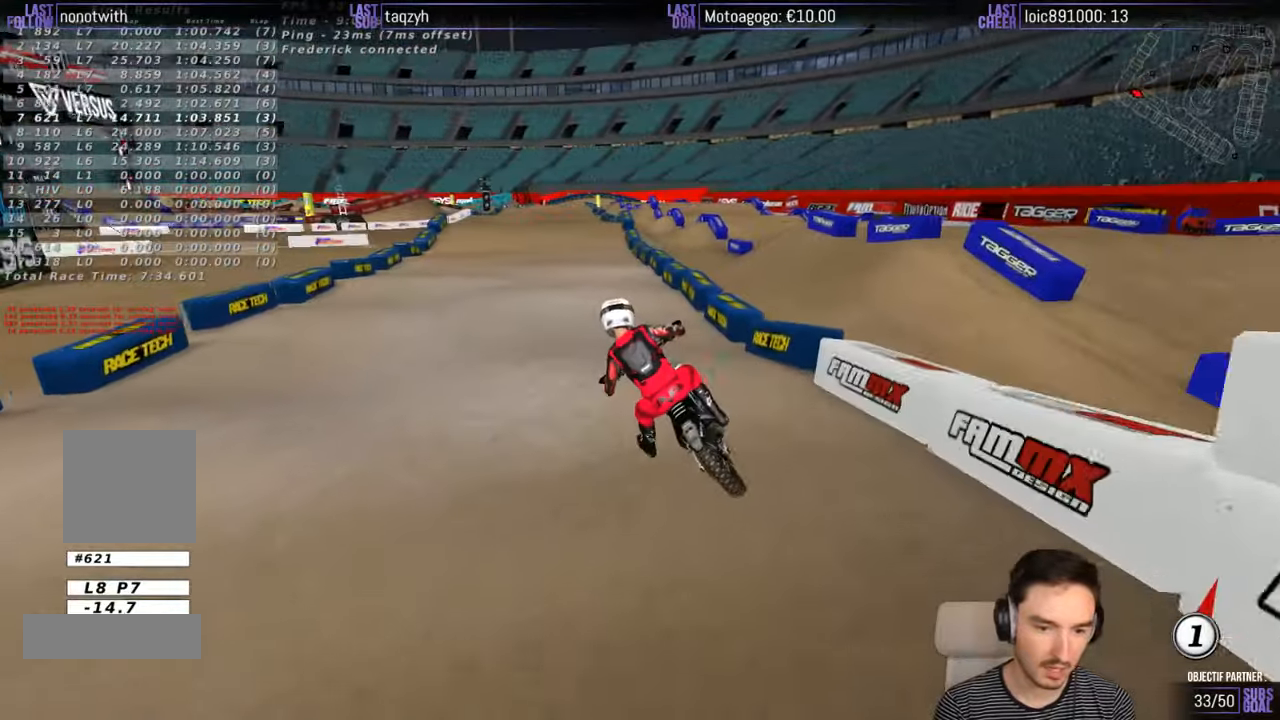
{"buttons": ["R2"], "left_stick": "center", "right_stick": "center", "events": [[234, "left_stick", "down-right"], [417, "left_stick", "center"]]}
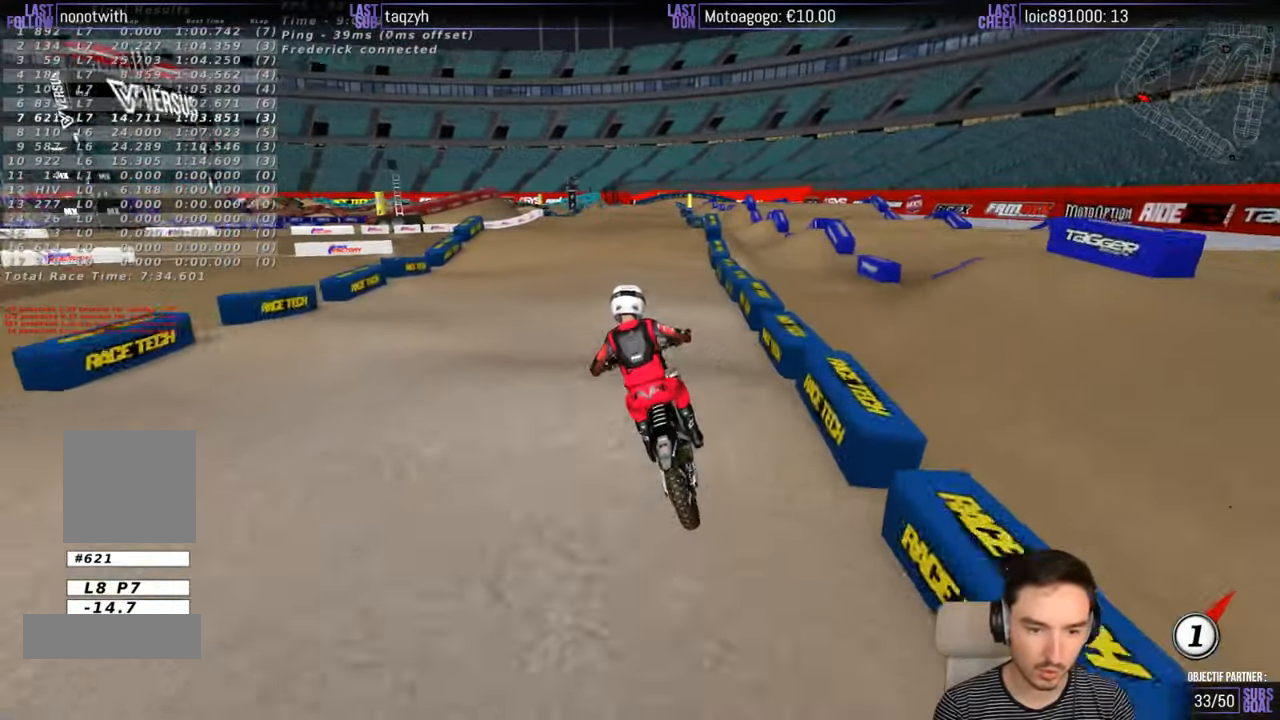
{"buttons": ["B", "R2"], "left_stick": "right", "right_stick": "center", "events": [[417, "left_stick", "right"], [484, "B", "down"]]}
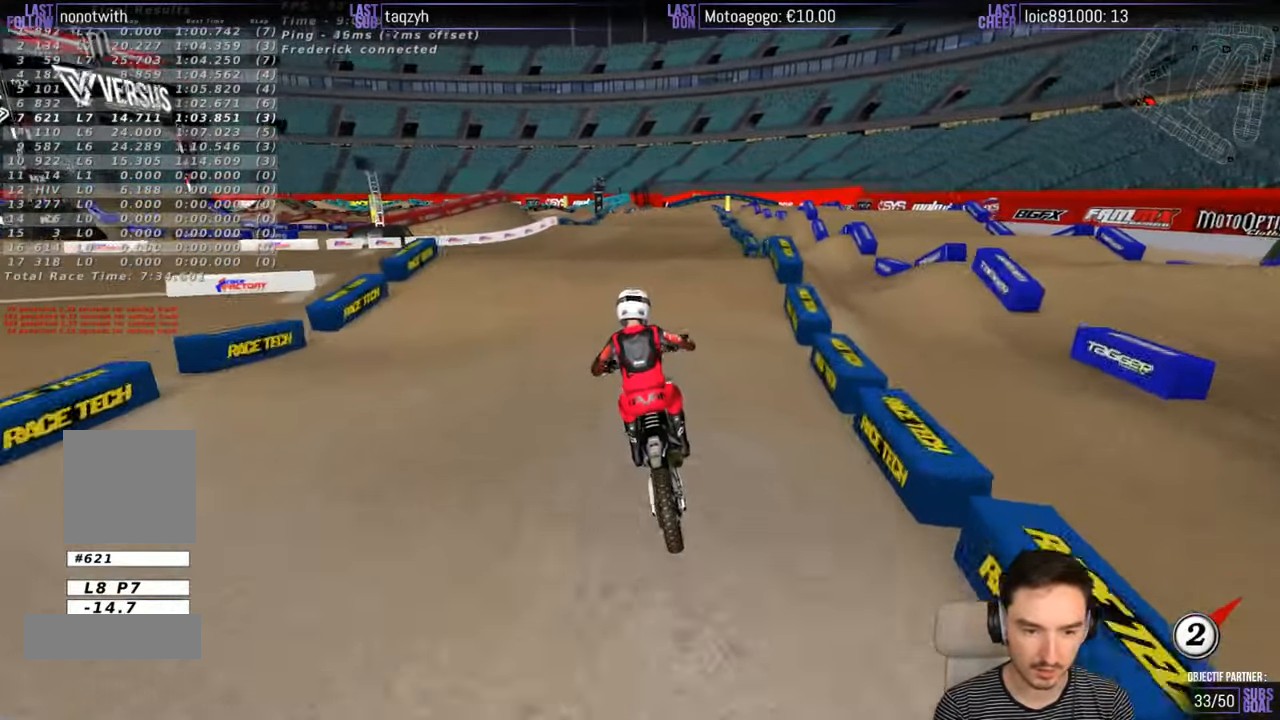
{"buttons": ["R2"], "left_stick": "center", "right_stick": "center", "events": [[84, "B", "up"], [84, "left_stick", "center"]]}
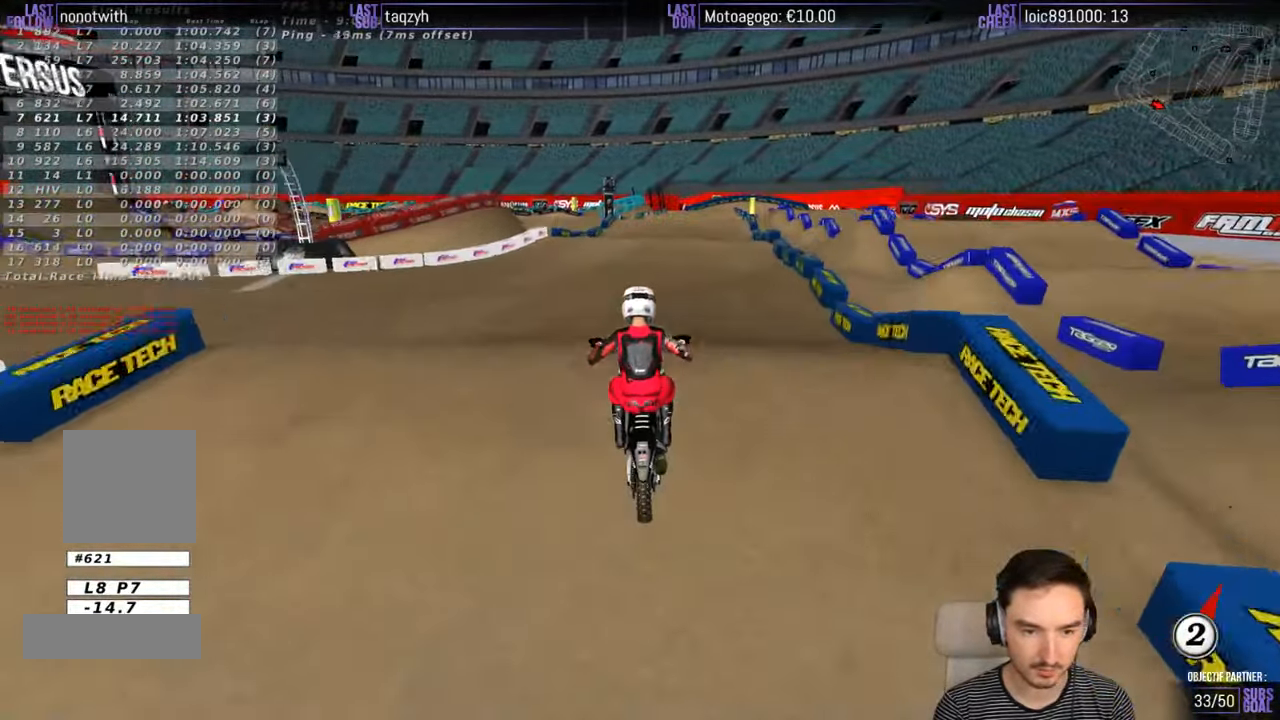
{"buttons": ["R2"], "left_stick": "center", "right_stick": "center", "events": [[34, "left_stick", "down"], [84, "left_stick", "center"]]}
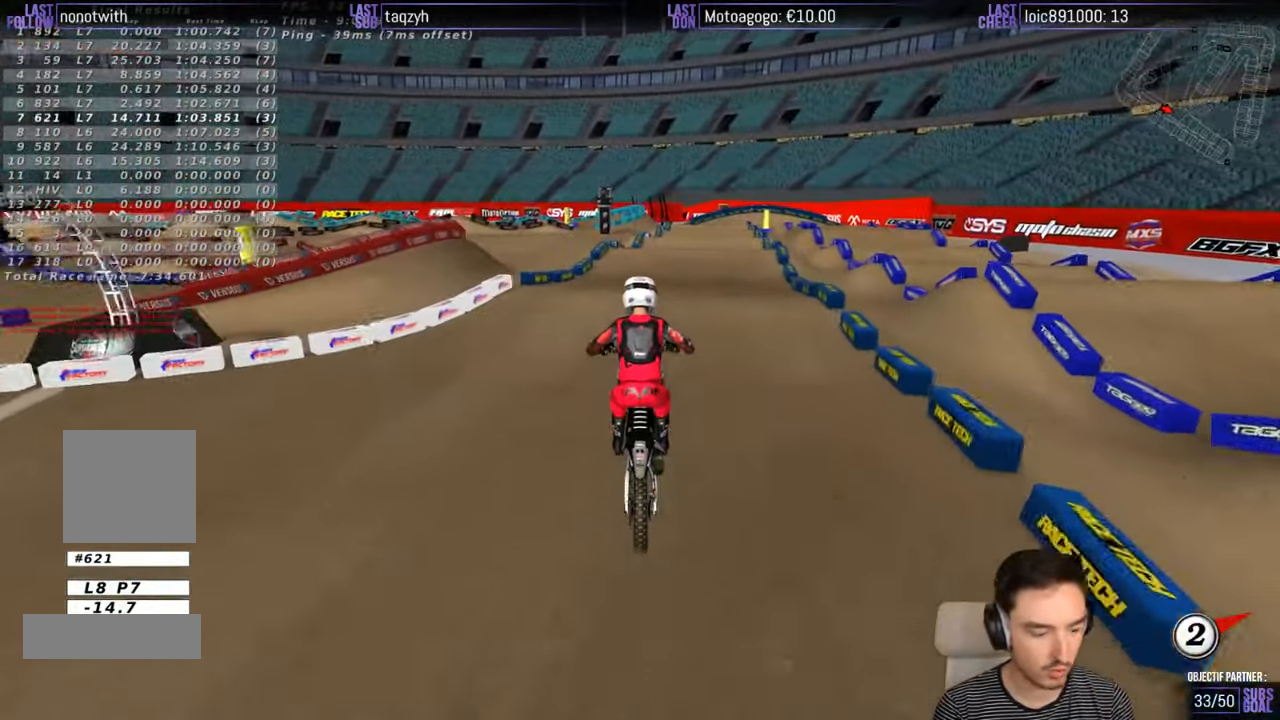
{"buttons": [], "left_stick": "center", "right_stick": "center", "events": [[384, "R2", "up"]]}
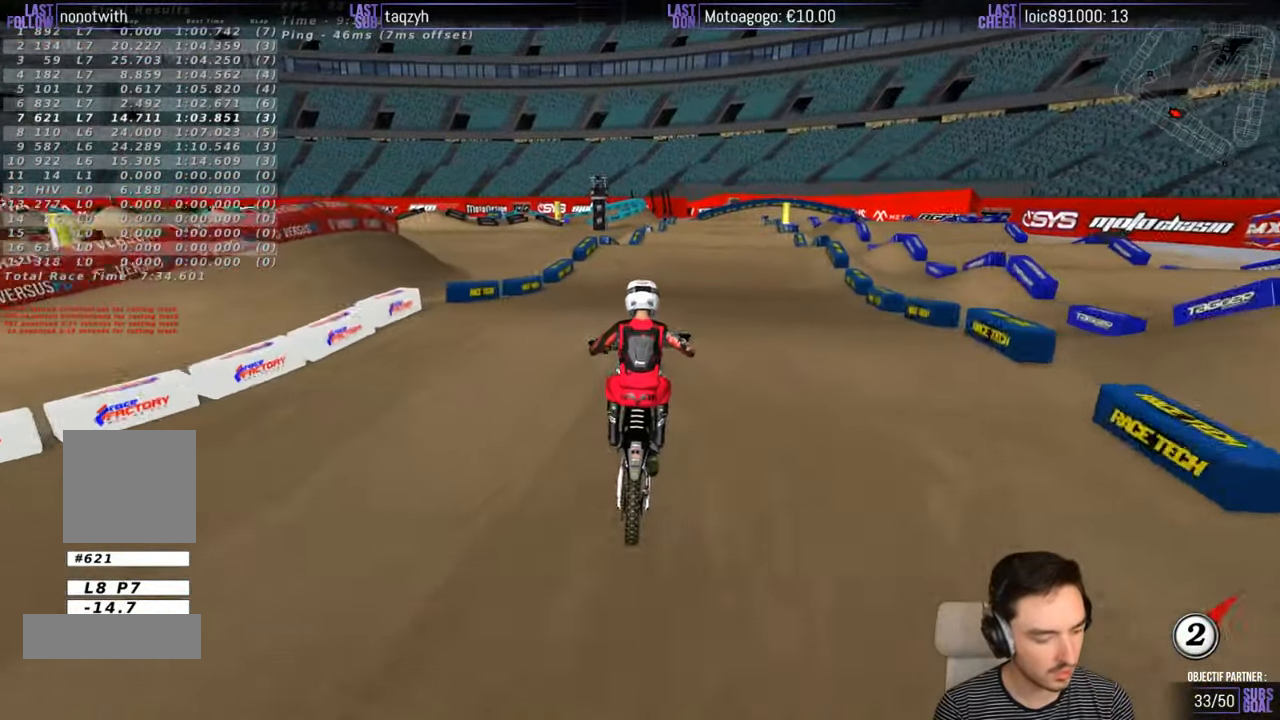
{"buttons": [], "left_stick": "down", "right_stick": "center", "events": [[184, "left_stick", "down"]]}
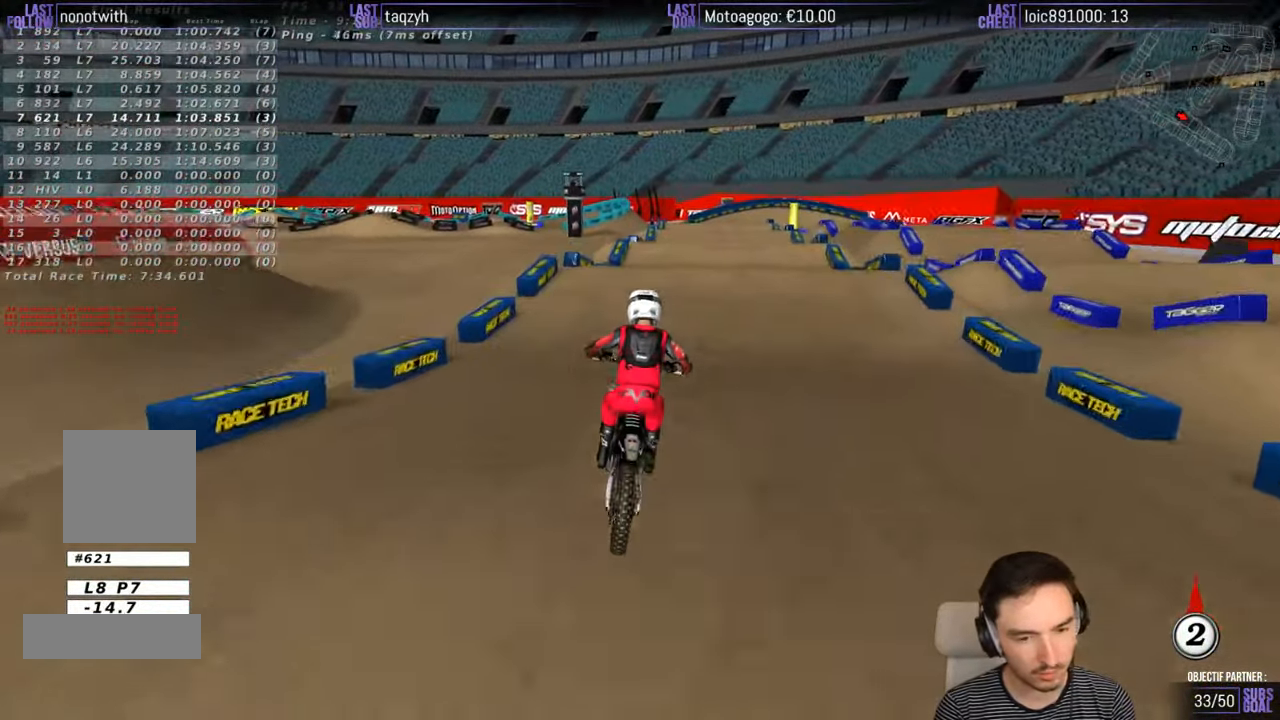
{"buttons": [], "left_stick": "center", "right_stick": "center", "events": [[50, "R2", "down"], [50, "left_stick", "center"], [484, "R2", "up"]]}
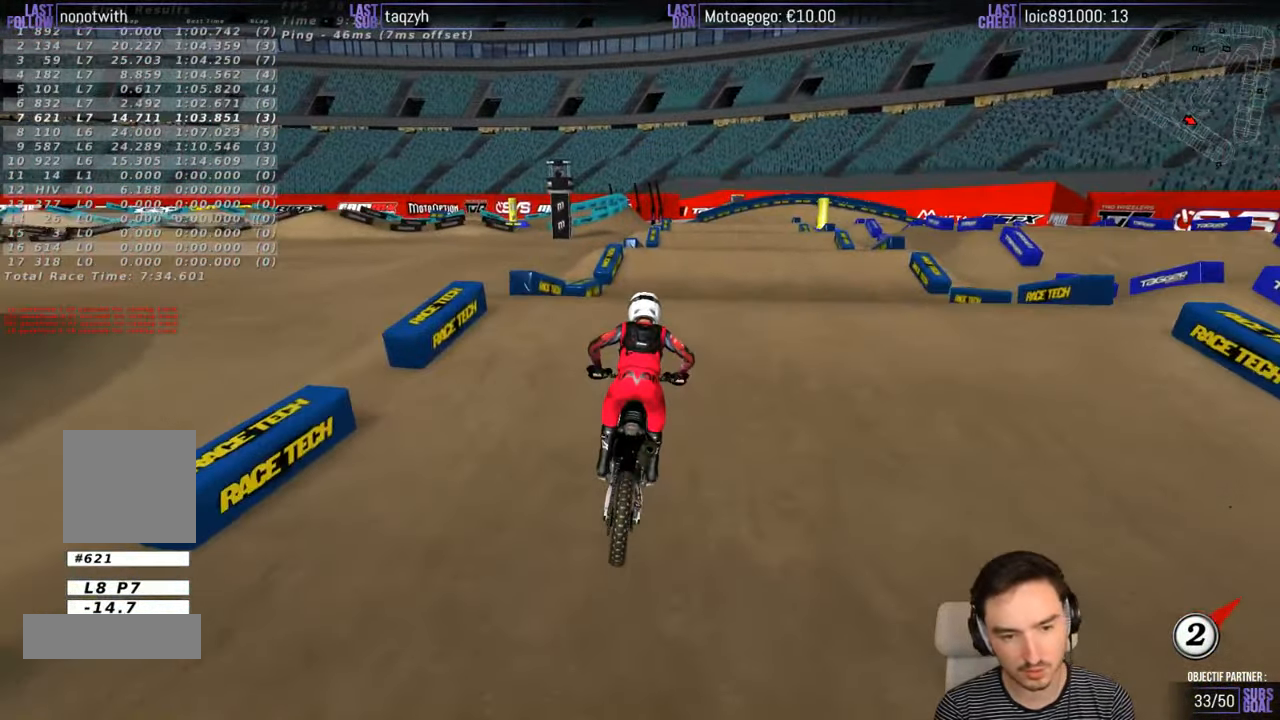
{"buttons": [], "left_stick": "down", "right_stick": "center", "events": [[184, "R2", "down"], [200, "left_stick", "down"], [300, "R2", "up"]]}
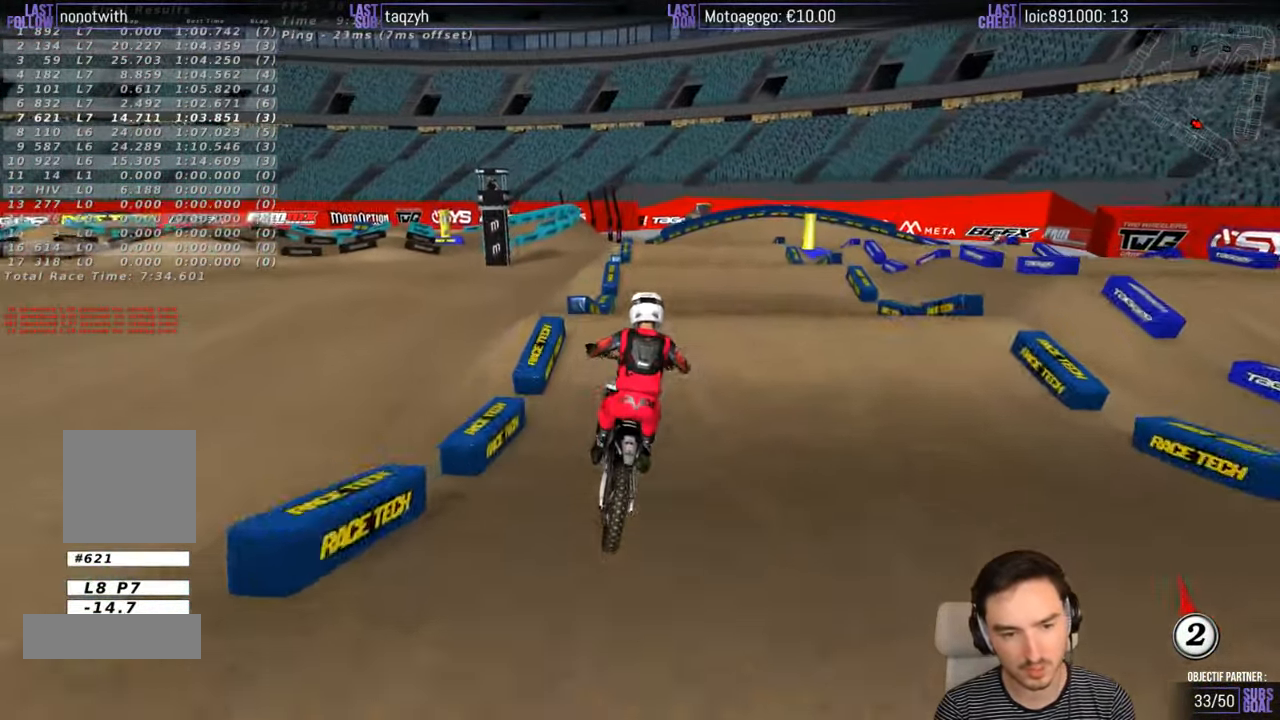
{"buttons": [], "left_stick": "center", "right_stick": "center", "events": [[184, "R2", "down"], [350, "left_stick", "left"], [467, "R2", "up"], [467, "left_stick", "center"]]}
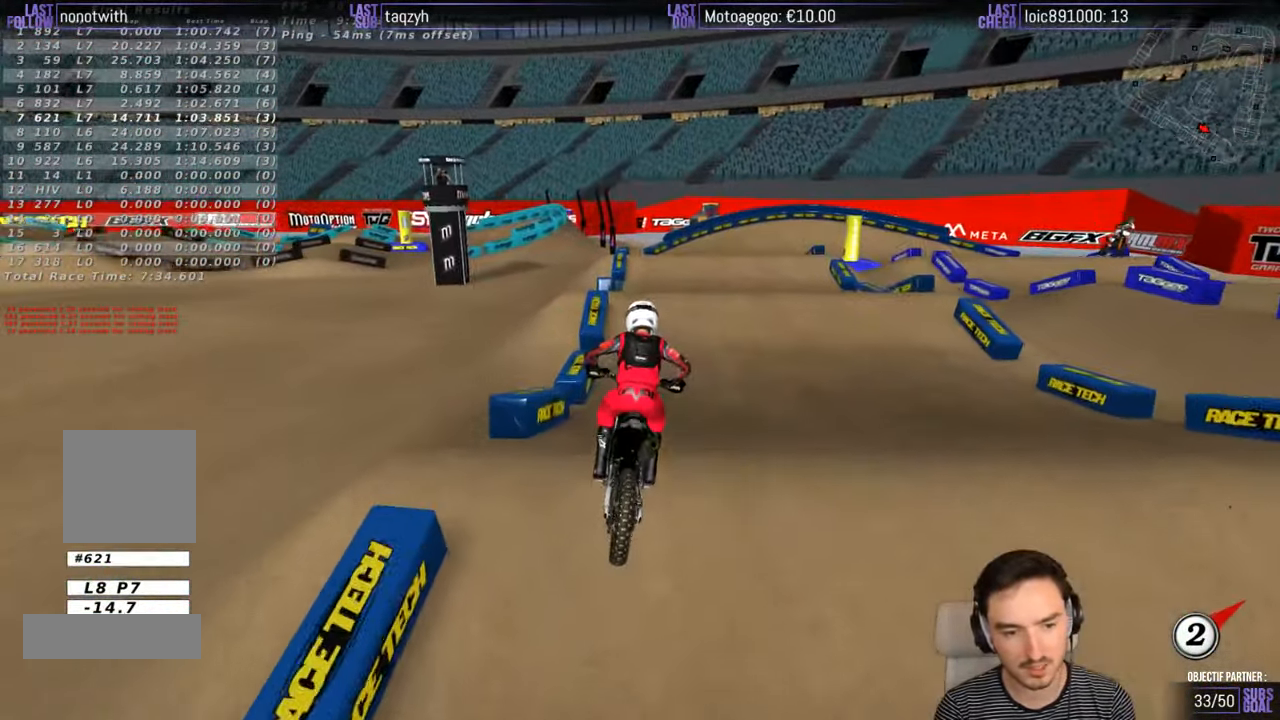
{"buttons": [], "left_stick": "center", "right_stick": "center", "events": [[300, "R2", "down"], [300, "left_stick", "right"], [450, "R2", "up"], [500, "left_stick", "center"]]}
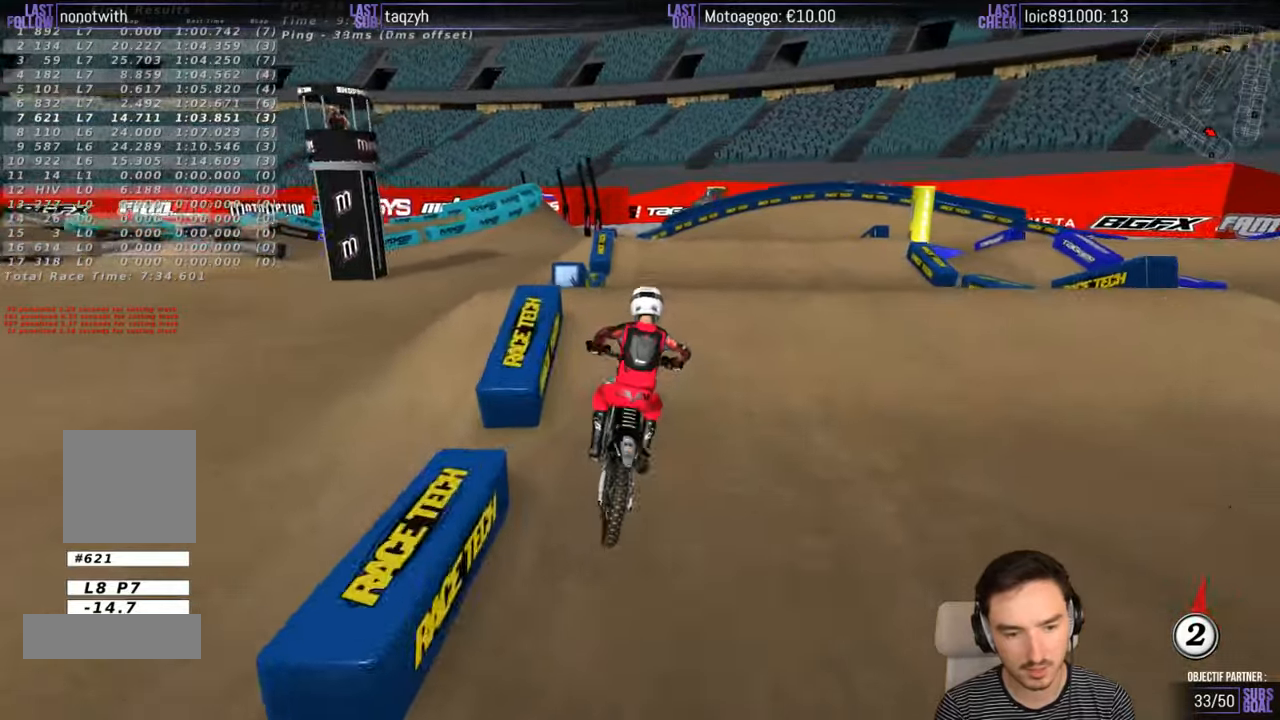
{"buttons": [], "left_stick": "down-right", "right_stick": "center", "events": [[166, "R2", "down"], [250, "left_stick", "down"], [300, "R2", "up"], [400, "left_stick", "down-right"]]}
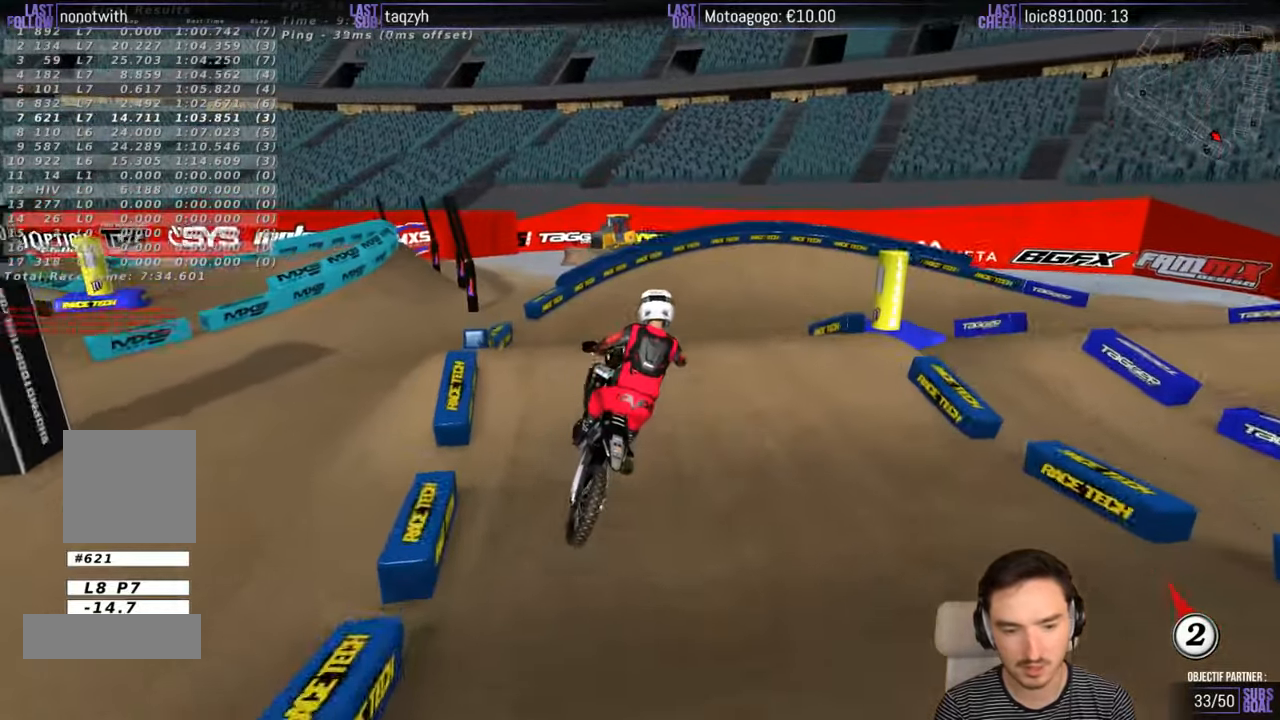
{"buttons": [], "left_stick": "center", "right_stick": "center", "events": [[50, "R2", "down"], [150, "R2", "up"], [150, "left_stick", "down"], [250, "R2", "down"], [366, "R2", "up"], [500, "left_stick", "center"]]}
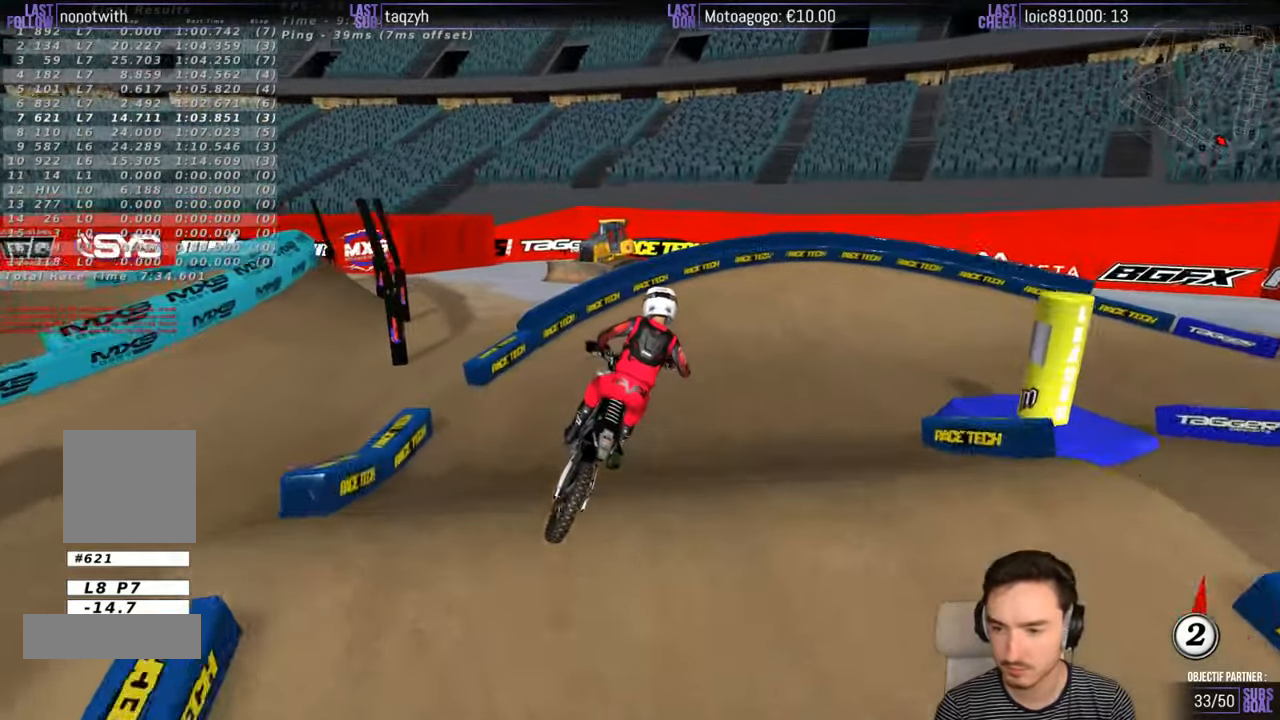
{"buttons": ["R2"], "left_stick": "center", "right_stick": "center", "events": [[16, "R2", "down"], [150, "R2", "up"], [250, "R2", "down"], [350, "R2", "up"], [450, "R2", "down"]]}
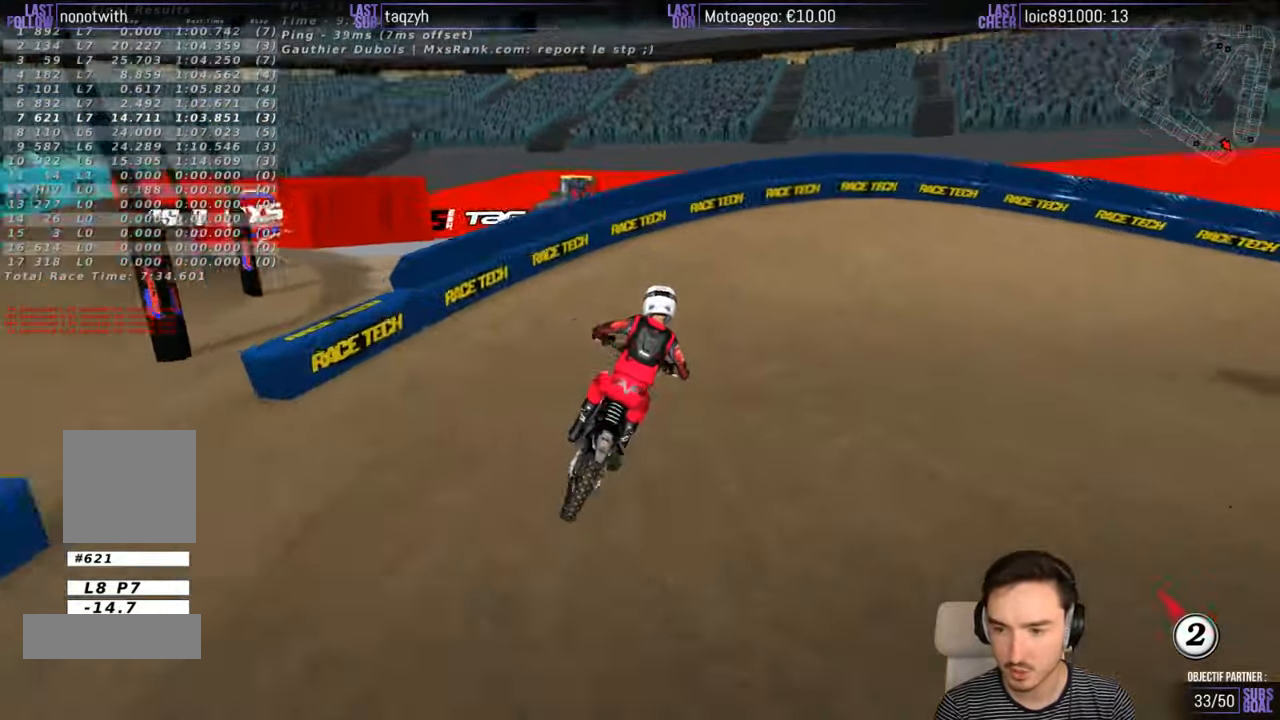
{"buttons": [], "left_stick": "right", "right_stick": "center", "events": [[50, "R2", "up"], [66, "left_stick", "right"], [166, "X", "down"], [250, "X", "up"], [266, "L2", "down"], [350, "X", "down"], [416, "X", "up"], [466, "L2", "up"]]}
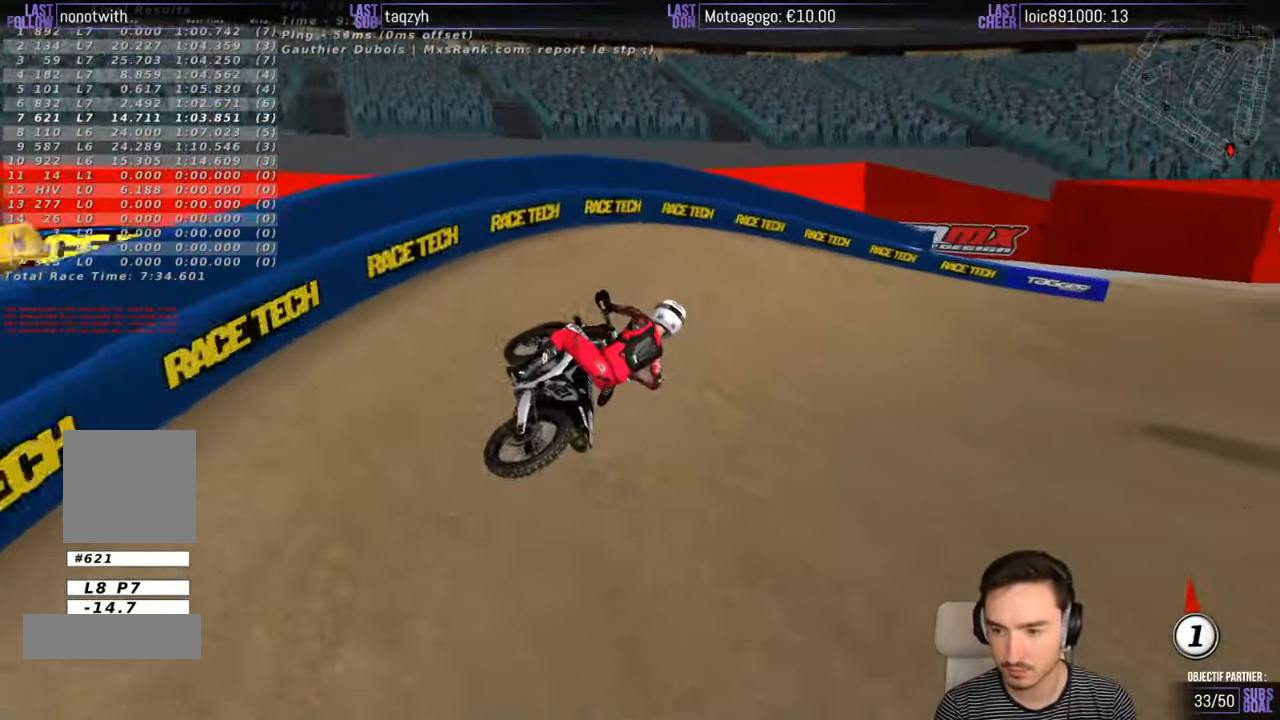
{"buttons": [], "left_stick": "center", "right_stick": "center", "events": [[316, "left_stick", "center"]]}
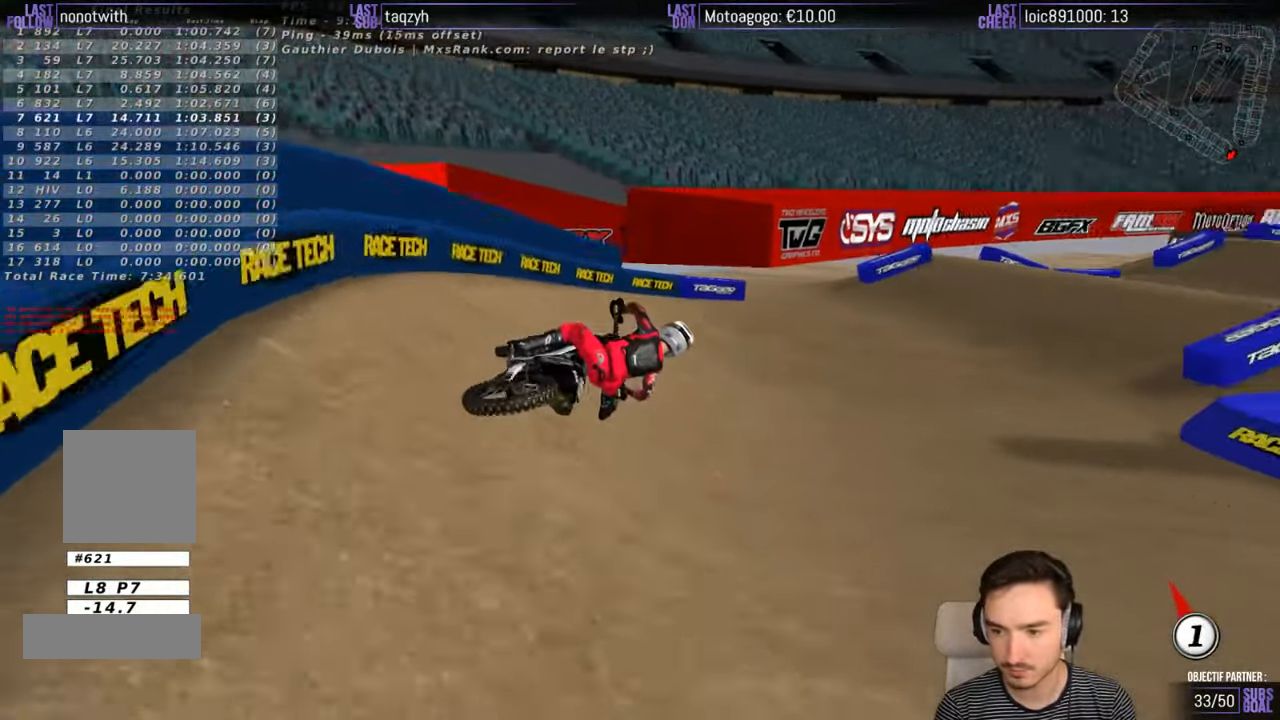
{"buttons": ["R2"], "left_stick": "center", "right_stick": "center", "events": [[16, "R2", "down"], [150, "left_stick", "left"], [416, "left_stick", "center"]]}
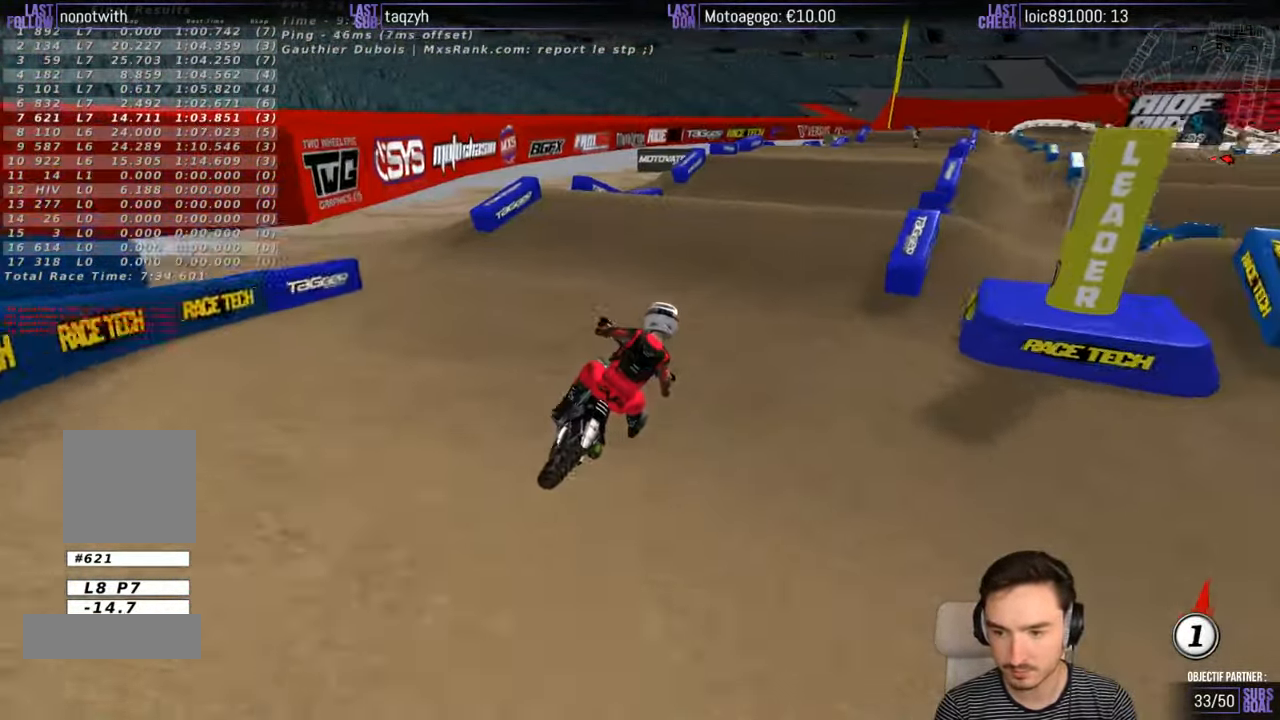
{"buttons": ["R2"], "left_stick": "down-left", "right_stick": "center", "events": [[233, "left_stick", "down-left"], [316, "B", "down"], [433, "B", "up"]]}
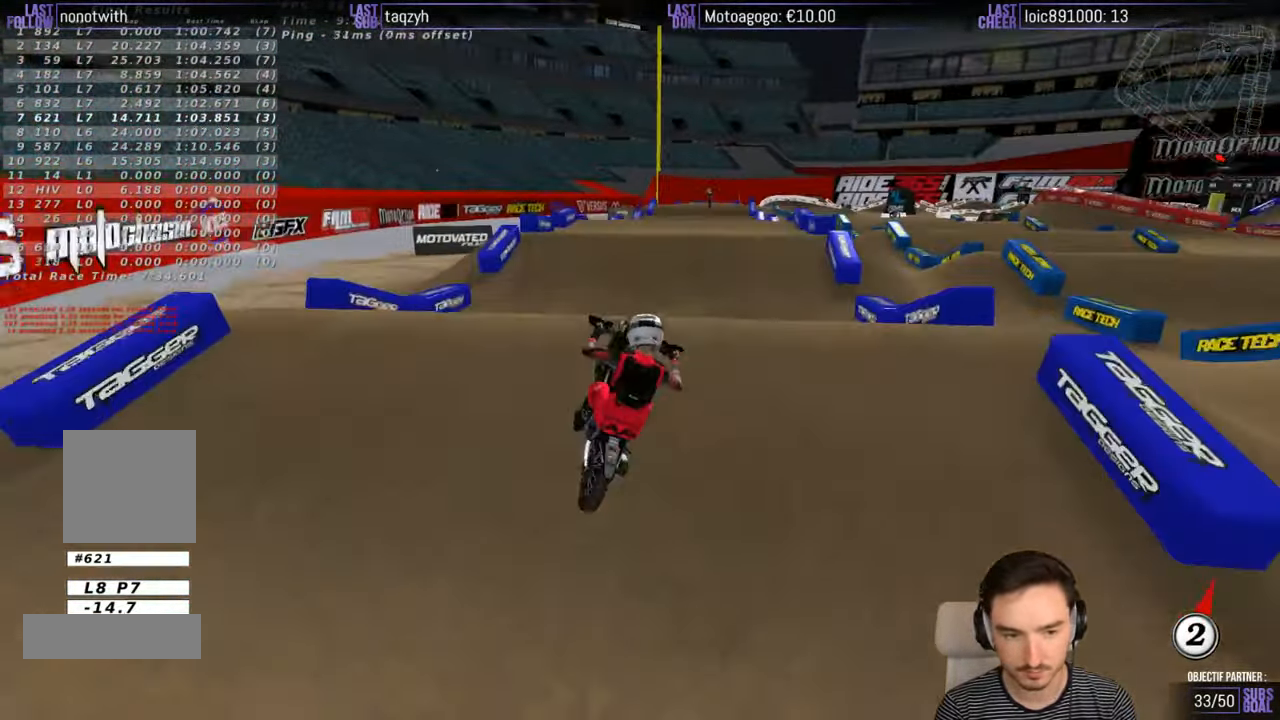
{"buttons": [], "left_stick": "right", "right_stick": "center", "events": [[16, "left_stick", "center"], [316, "left_stick", "right"], [483, "R2", "up"]]}
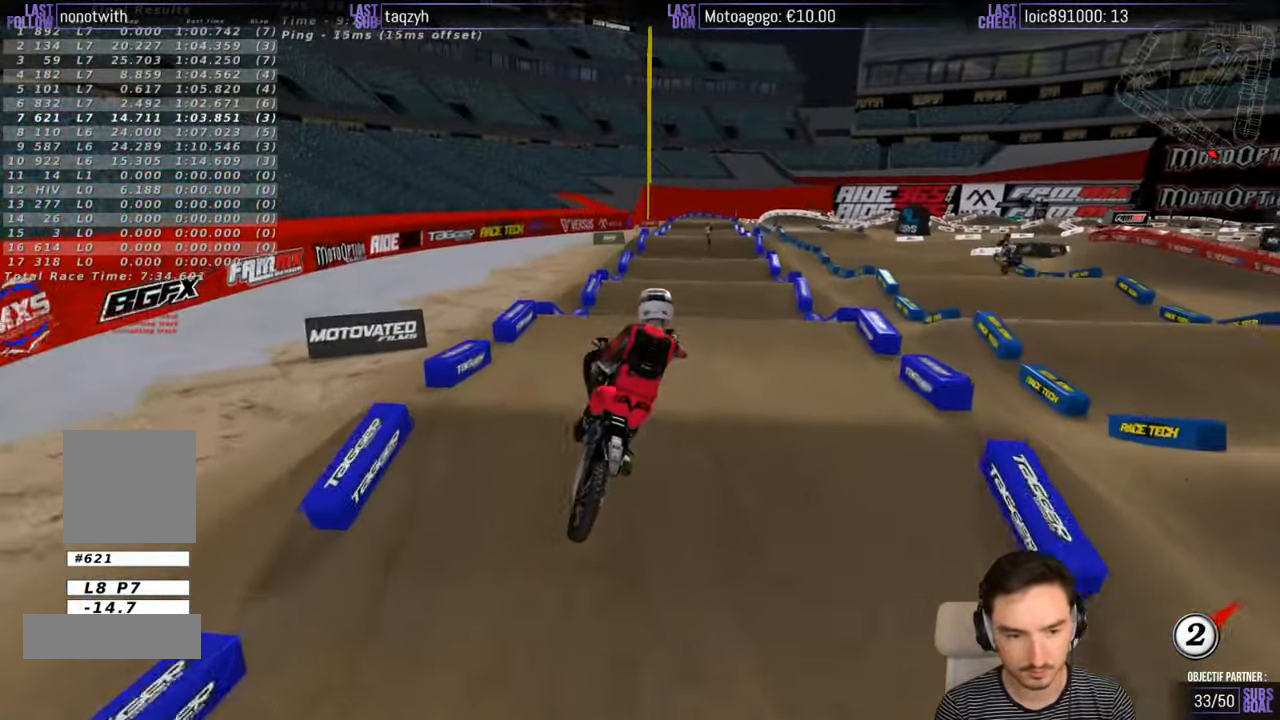
{"buttons": ["R2"], "left_stick": "down-left", "right_stick": "center", "events": [[116, "left_stick", "down"], [183, "A", "down"], [250, "A", "up"], [433, "left_stick", "down-left"], [483, "R2", "down"]]}
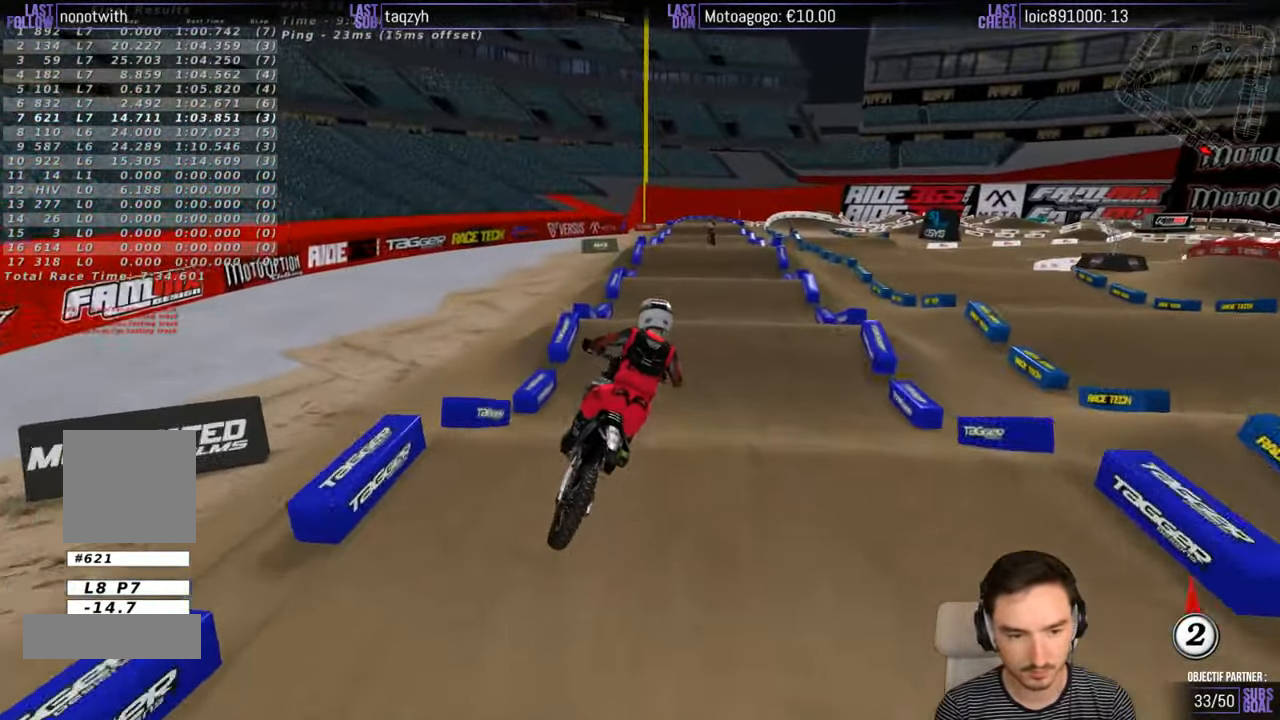
{"buttons": ["R2"], "left_stick": "center", "right_stick": "center", "events": [[183, "left_stick", "center"]]}
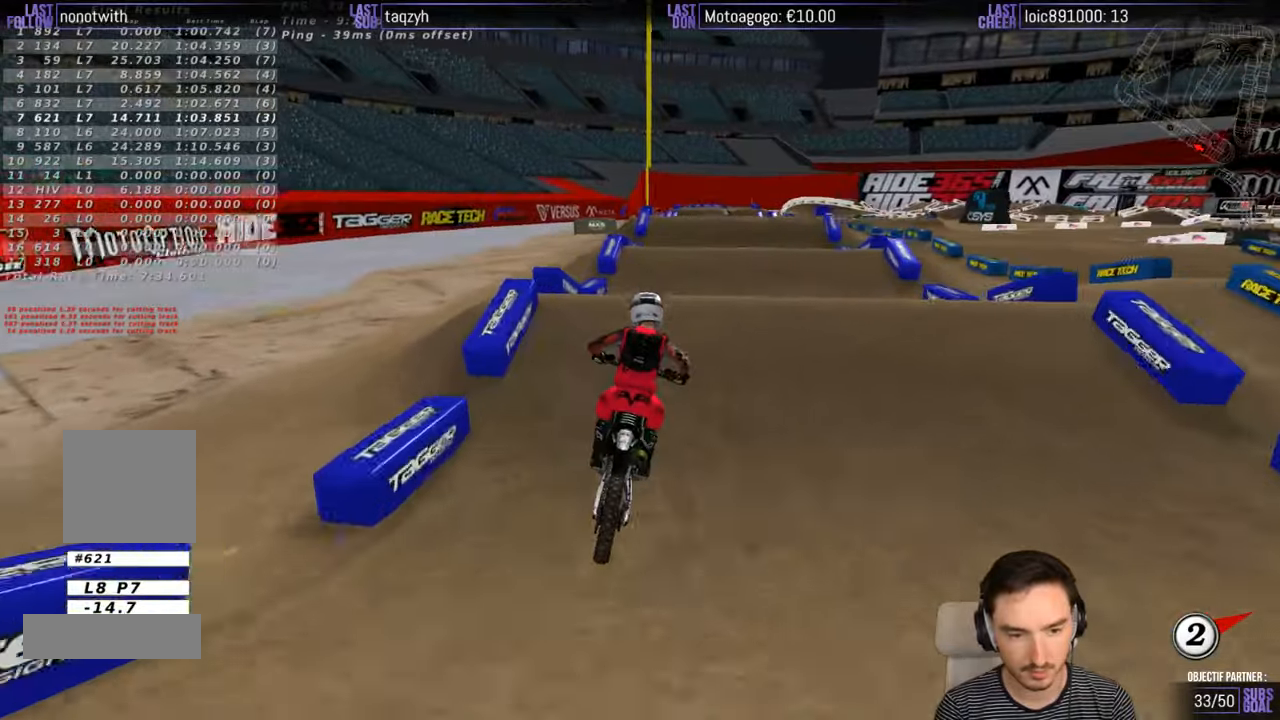
{"buttons": [], "left_stick": "center", "right_stick": "center", "events": [[83, "left_stick", "down"], [217, "left_stick", "center"], [483, "R2", "up"]]}
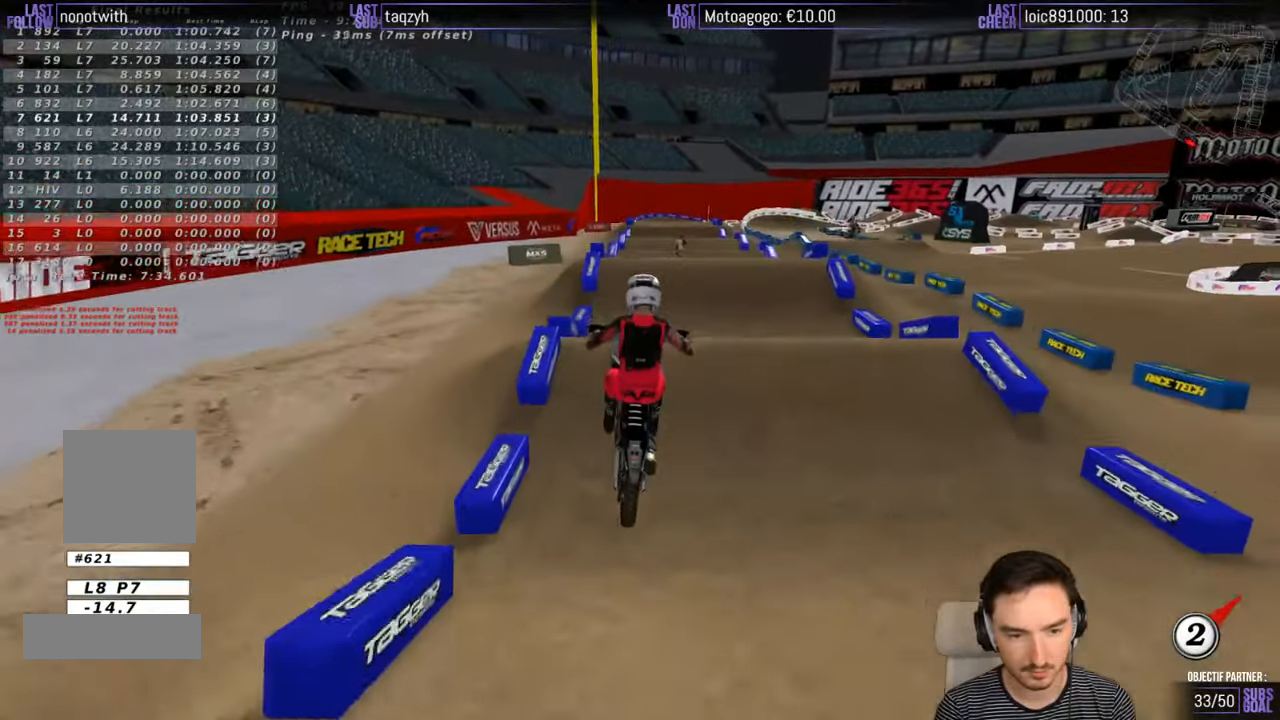
{"buttons": ["A"], "left_stick": "down", "right_stick": "center", "events": [[283, "left_stick", "right"], [483, "left_stick", "down"], [500, "A", "down"]]}
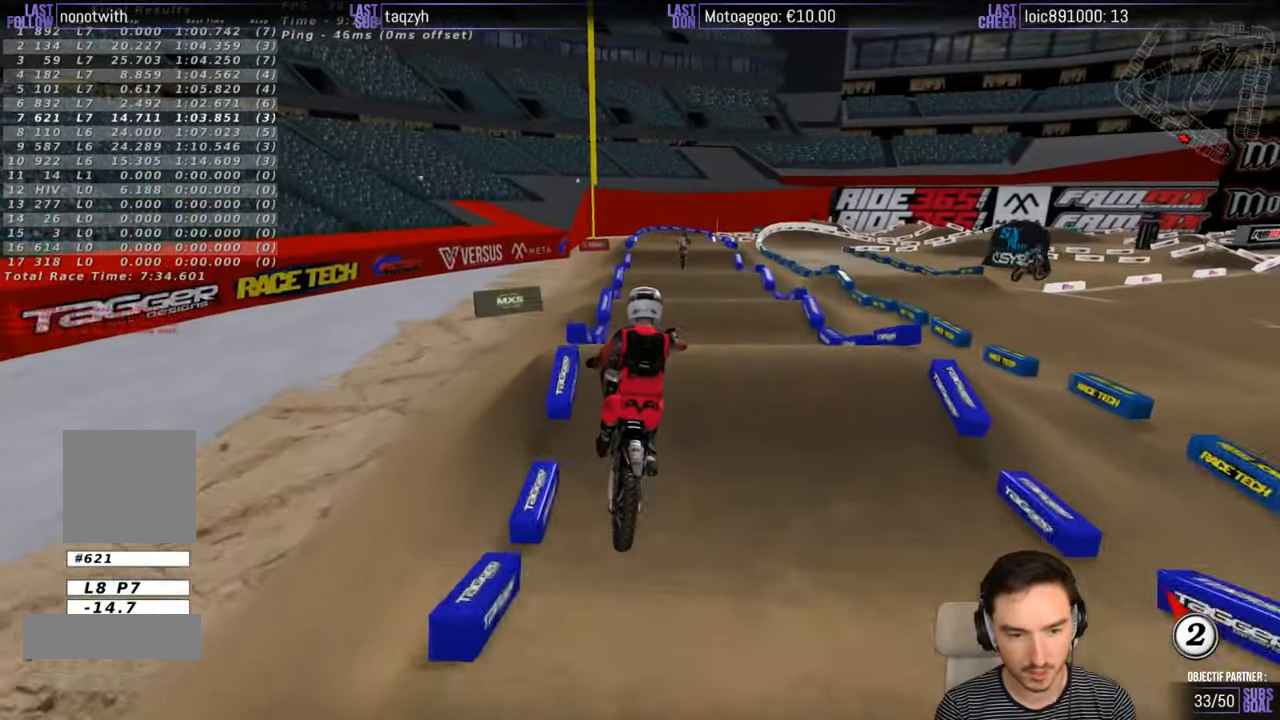
{"buttons": ["R2"], "left_stick": "center", "right_stick": "center", "events": [[83, "left_stick", "down-left"], [133, "A", "up"], [383, "left_stick", "center"], [400, "B", "down"], [400, "R2", "down"], [500, "B", "up"]]}
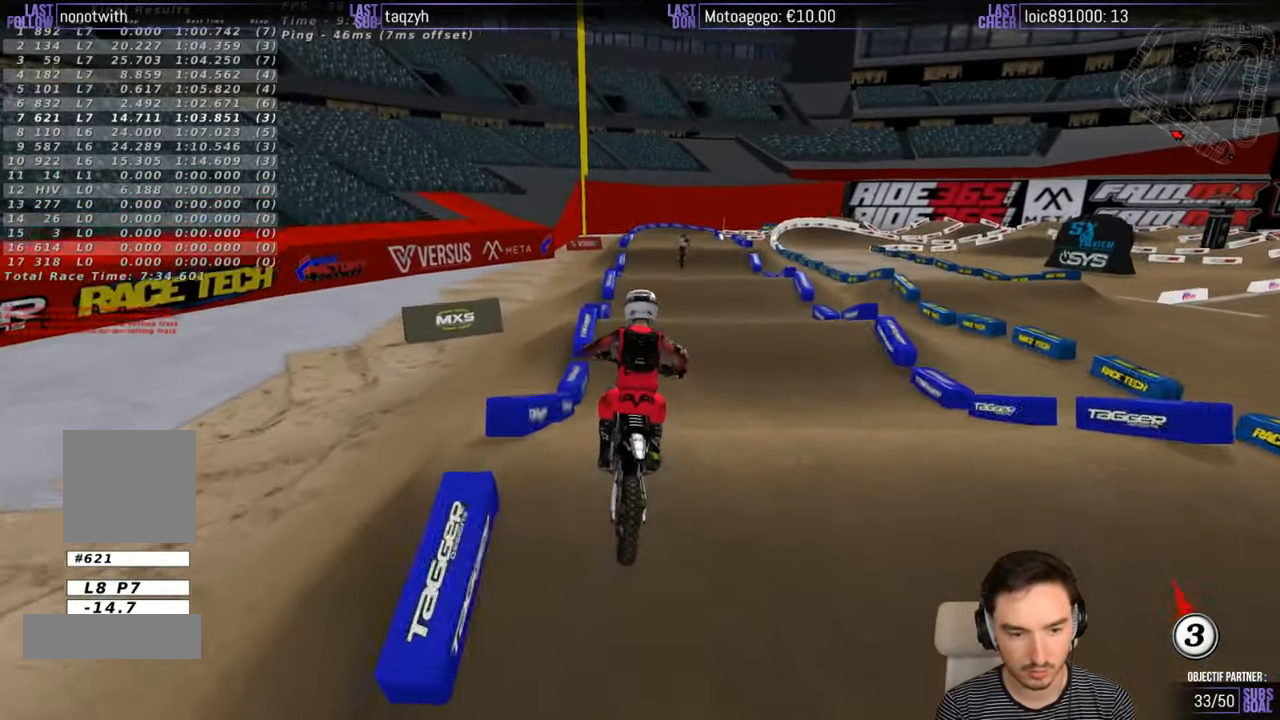
{"buttons": ["R2"], "left_stick": "center", "right_stick": "center", "events": [[150, "left_stick", "down"], [283, "left_stick", "center"]]}
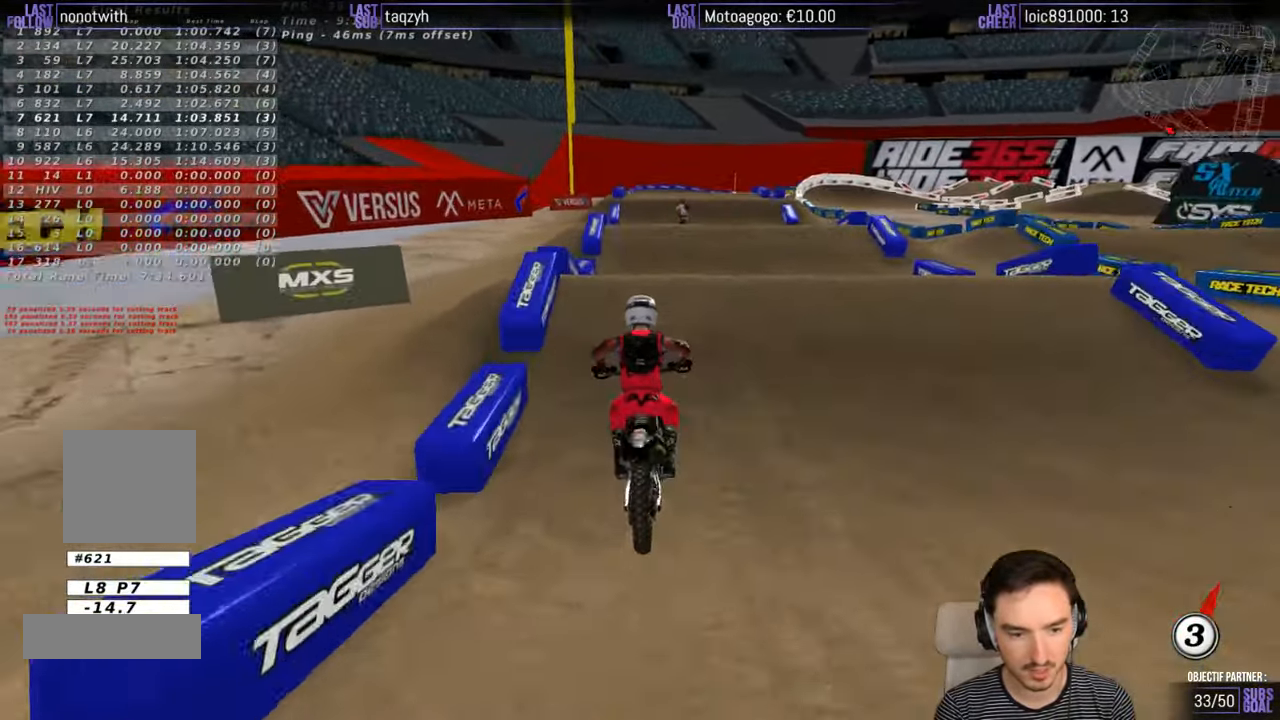
{"buttons": ["R2"], "left_stick": "down-left", "right_stick": "center", "events": [[200, "R2", "up"], [317, "R2", "down"], [383, "left_stick", "down-left"]]}
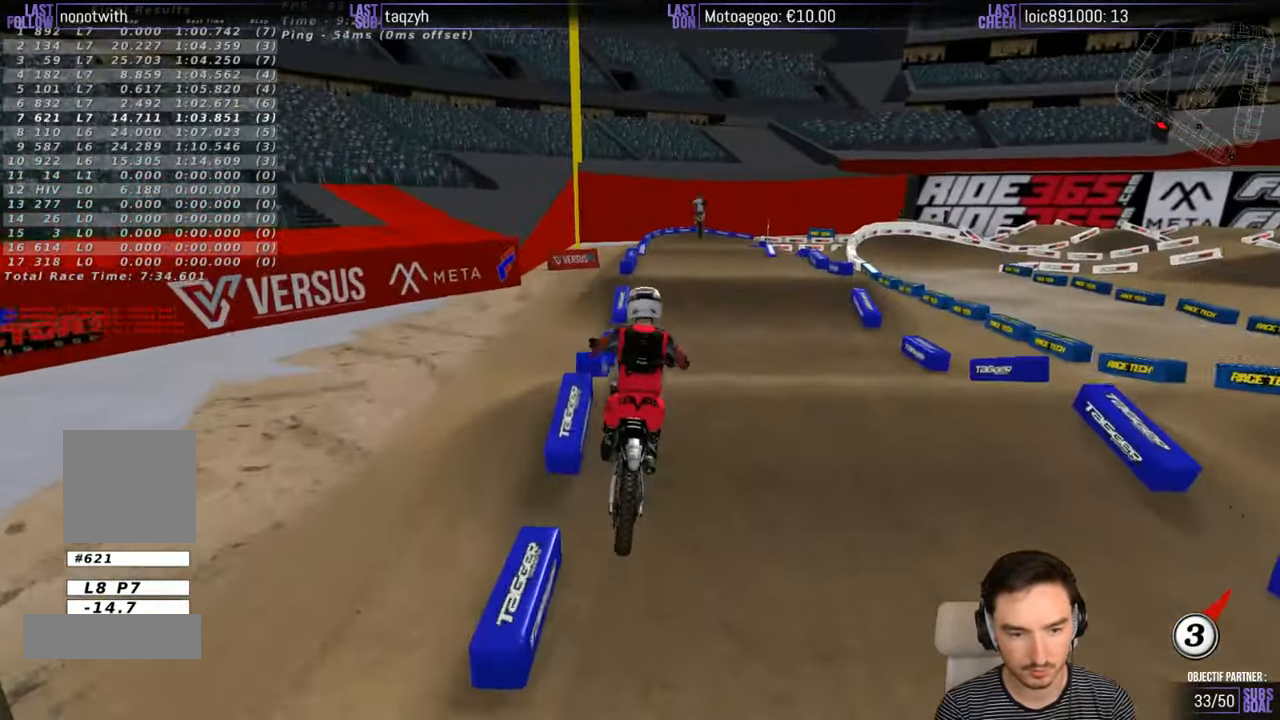
{"buttons": [], "left_stick": "down-right", "right_stick": "center", "events": [[350, "left_stick", "down-right"], [450, "R2", "up"]]}
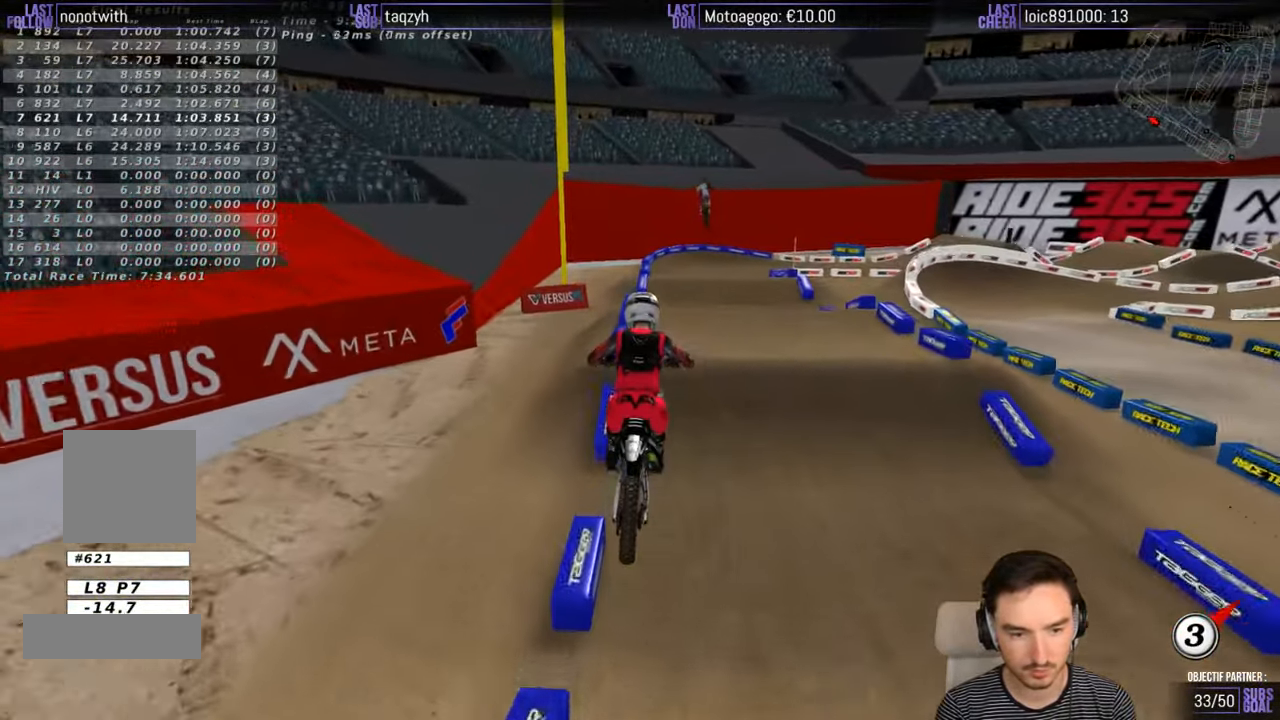
{"buttons": [], "left_stick": "center", "right_stick": "center", "events": [[83, "left_stick", "center"]]}
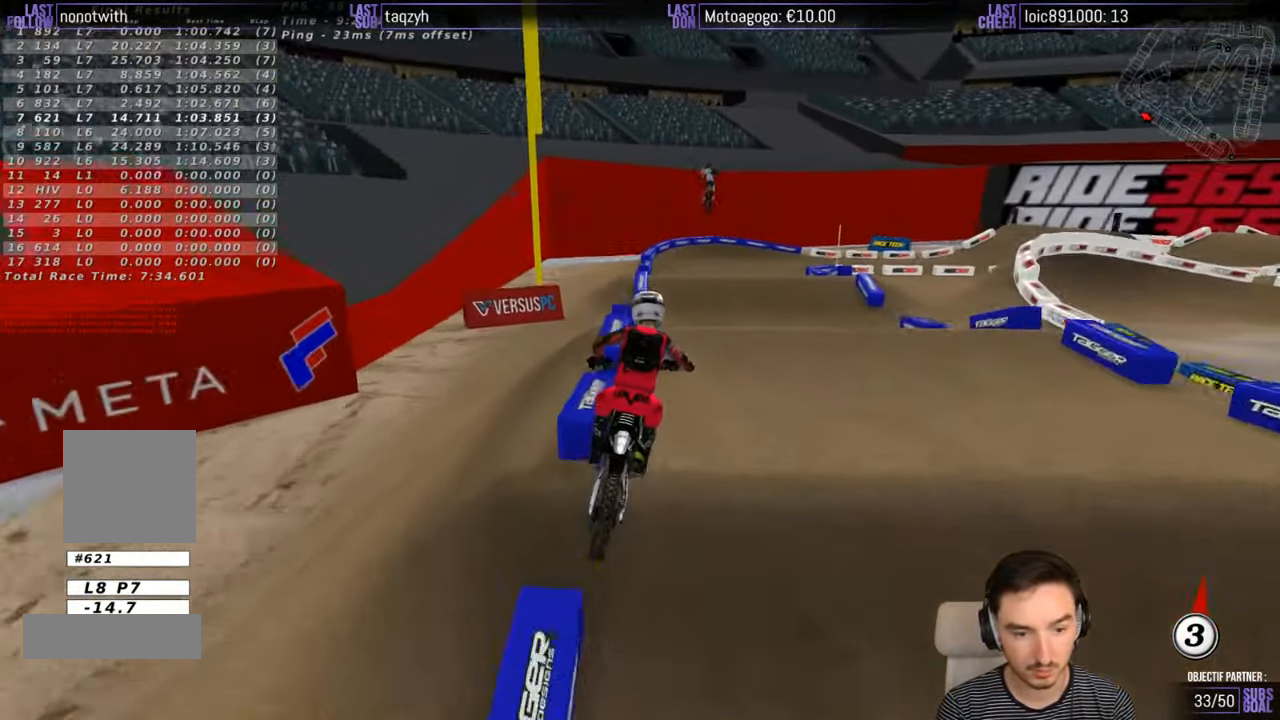
{"buttons": ["R2"], "left_stick": "down", "right_stick": "center", "events": [[250, "R2", "down"], [317, "left_stick", "down"]]}